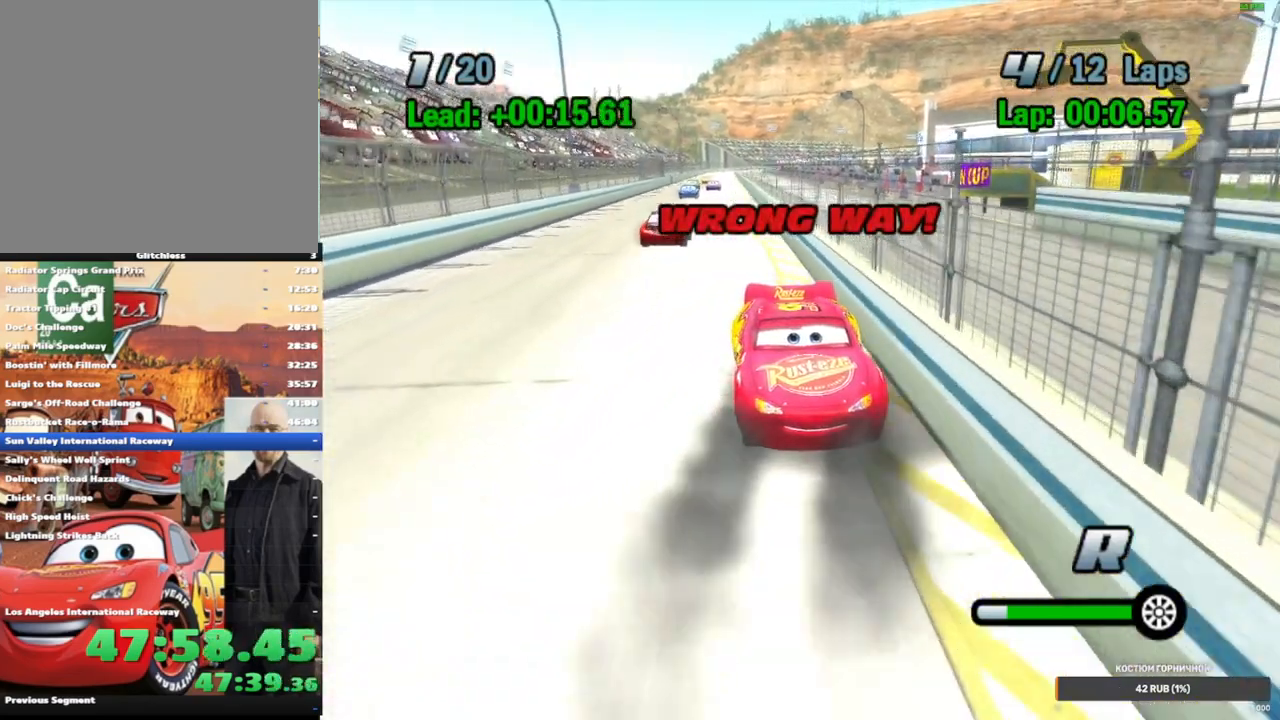
Gameplay with a controller (Xbox layout); each line is a JSON object with the inputs held at the frame after it. "events" lists button and stick changes between this image and that frame as [ms after this image, input, new state], when the widget could be followed in between. Not read: L1 L3 R3.
{"buttons": ["A"], "left_stick": "center", "right_stick": "center", "events": [[150, "X", "up"]]}
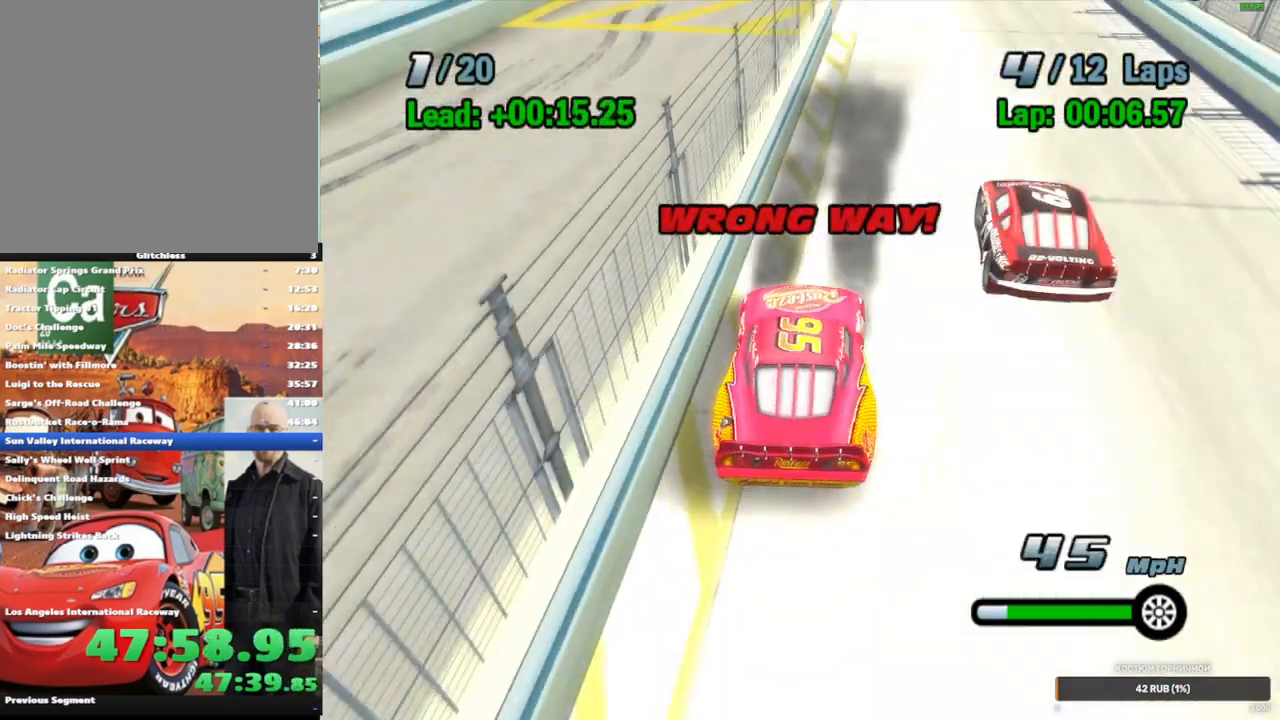
{"buttons": ["A"], "left_stick": "center", "right_stick": "center", "events": []}
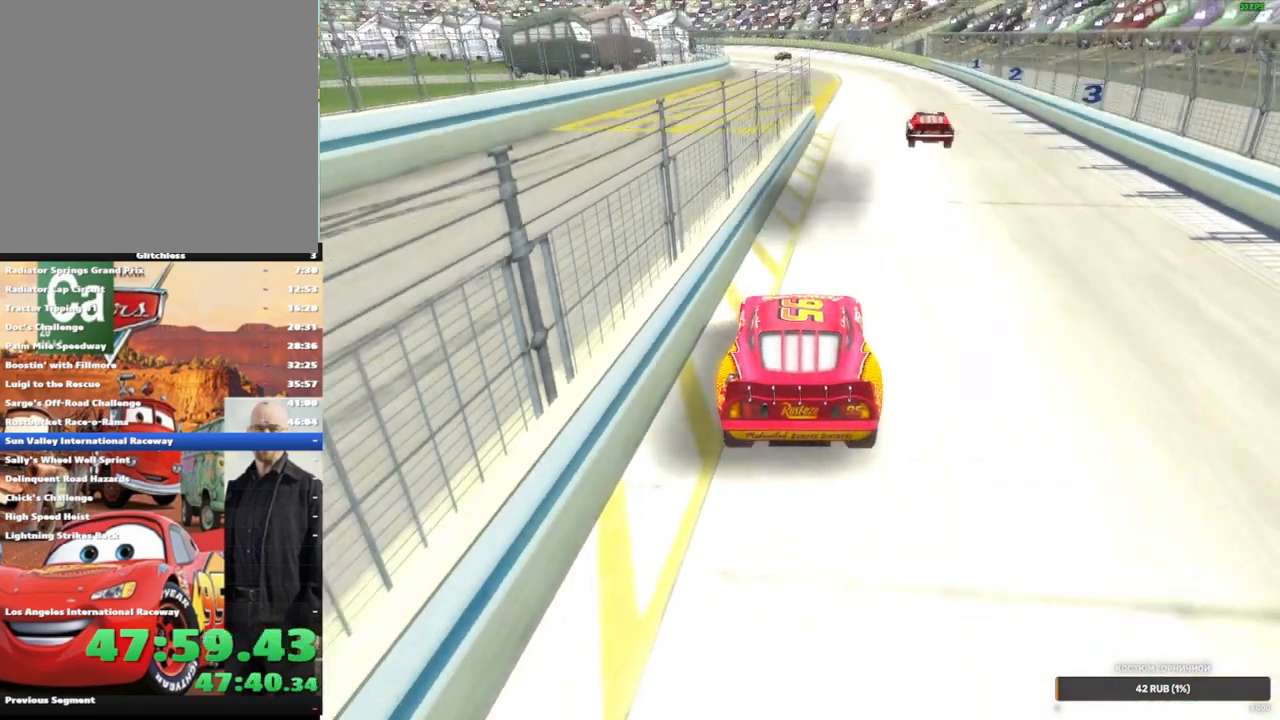
{"buttons": ["A"], "left_stick": "left", "right_stick": "center", "events": [[367, "left_stick", "left"]]}
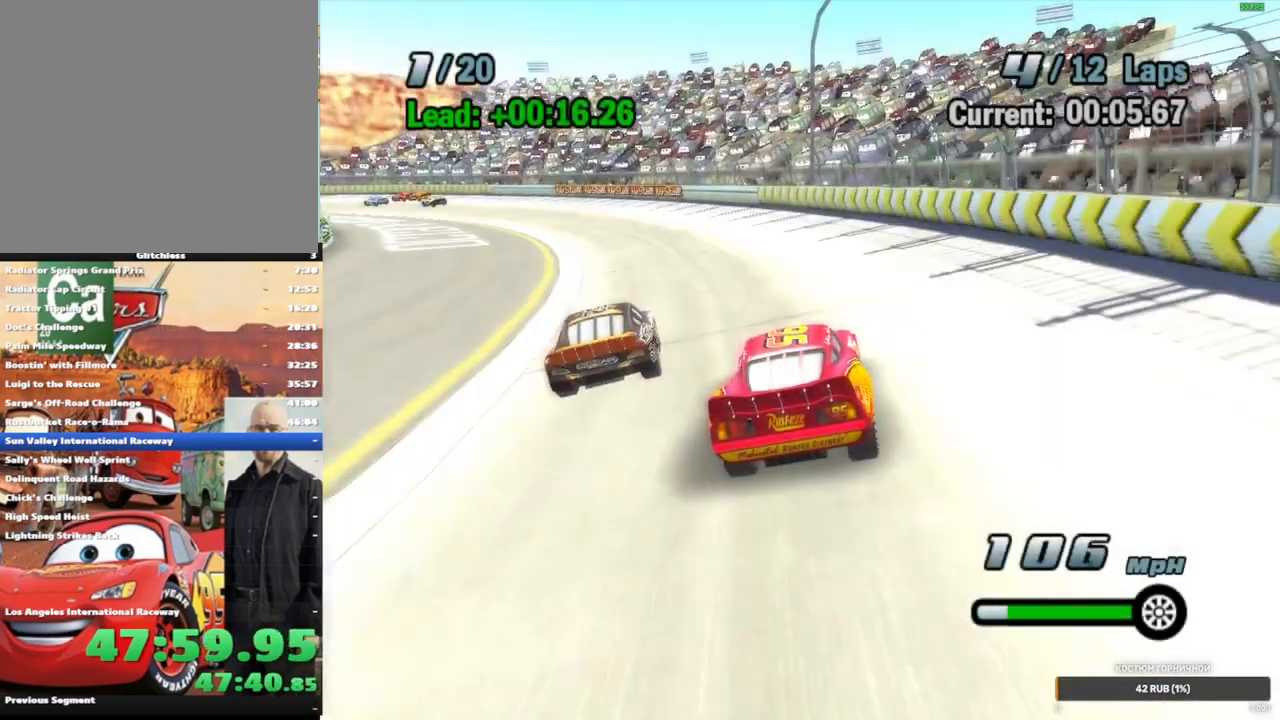
{"buttons": ["A"], "left_stick": "left", "right_stick": "center", "events": []}
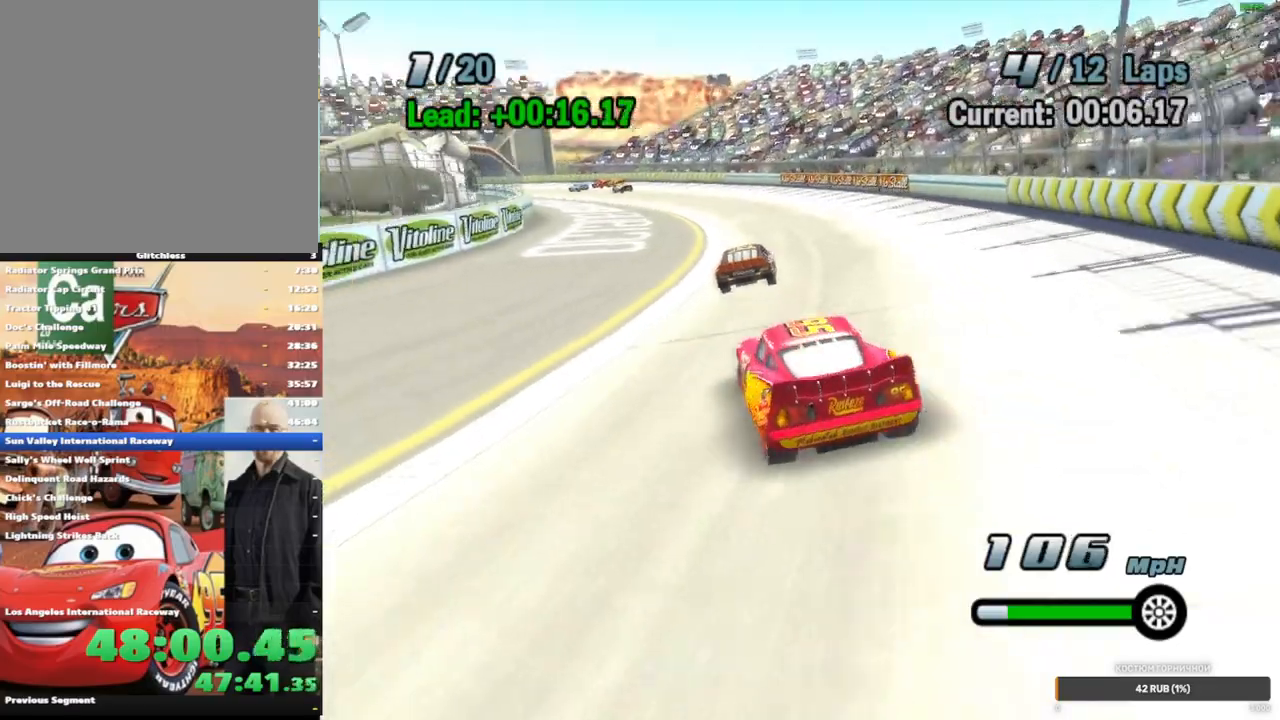
{"buttons": ["A", "L2"], "left_stick": "center", "right_stick": "center", "events": [[267, "L2", "down"], [300, "left_stick", "up-left"], [400, "L2", "up"], [417, "left_stick", "center"], [500, "L2", "down"]]}
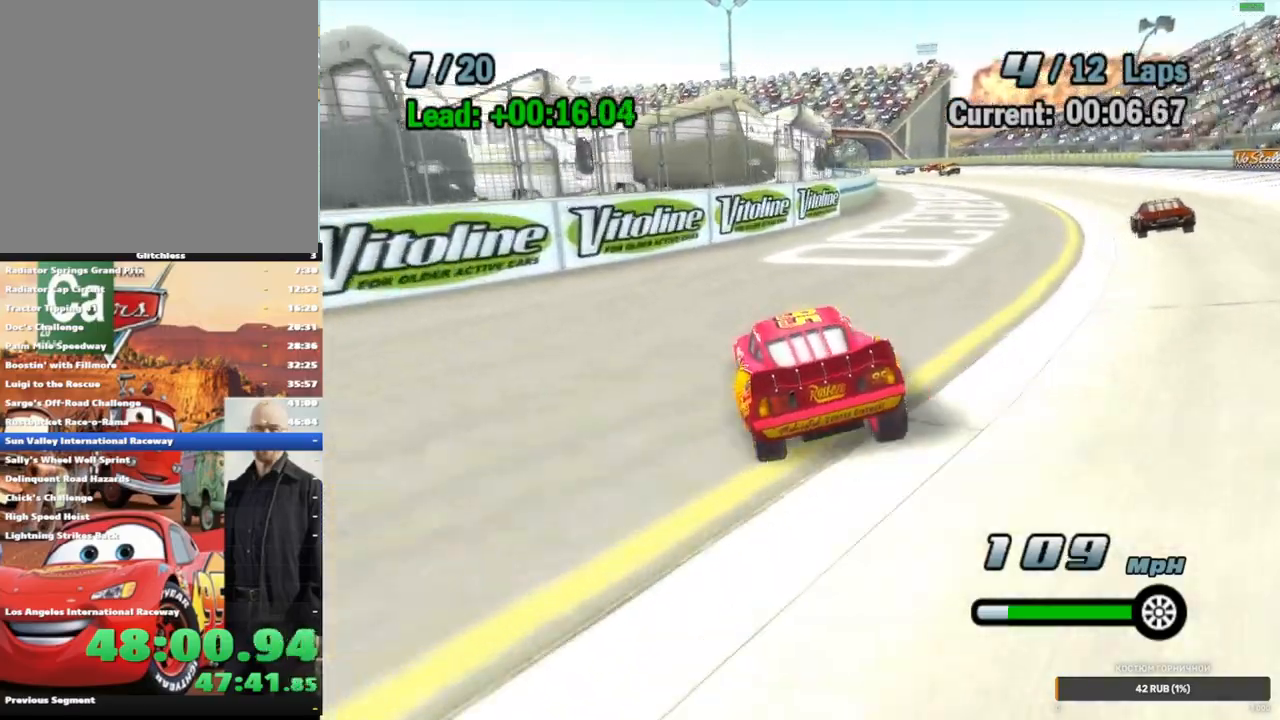
{"buttons": ["A"], "left_stick": "left", "right_stick": "center", "events": [[17, "left_stick", "left"], [100, "L2", "up"], [233, "L2", "down"], [367, "L2", "up"]]}
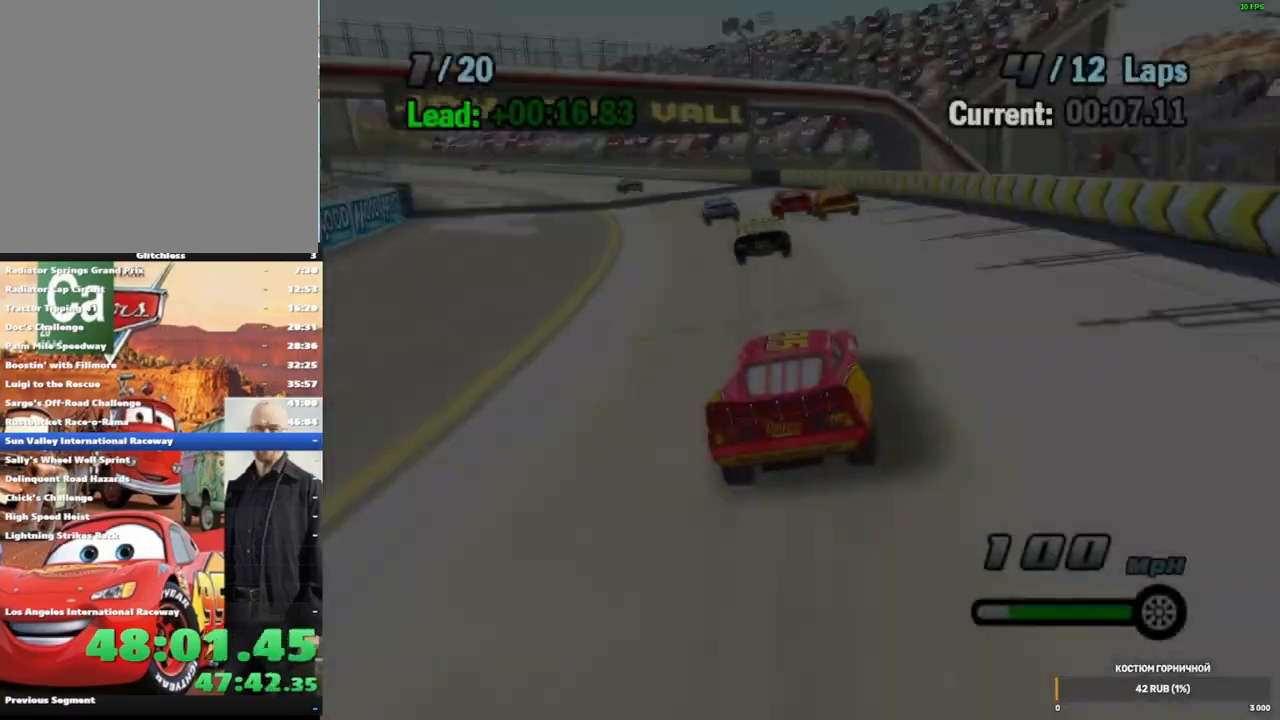
{"buttons": ["A"], "left_stick": "left", "right_stick": "center", "events": []}
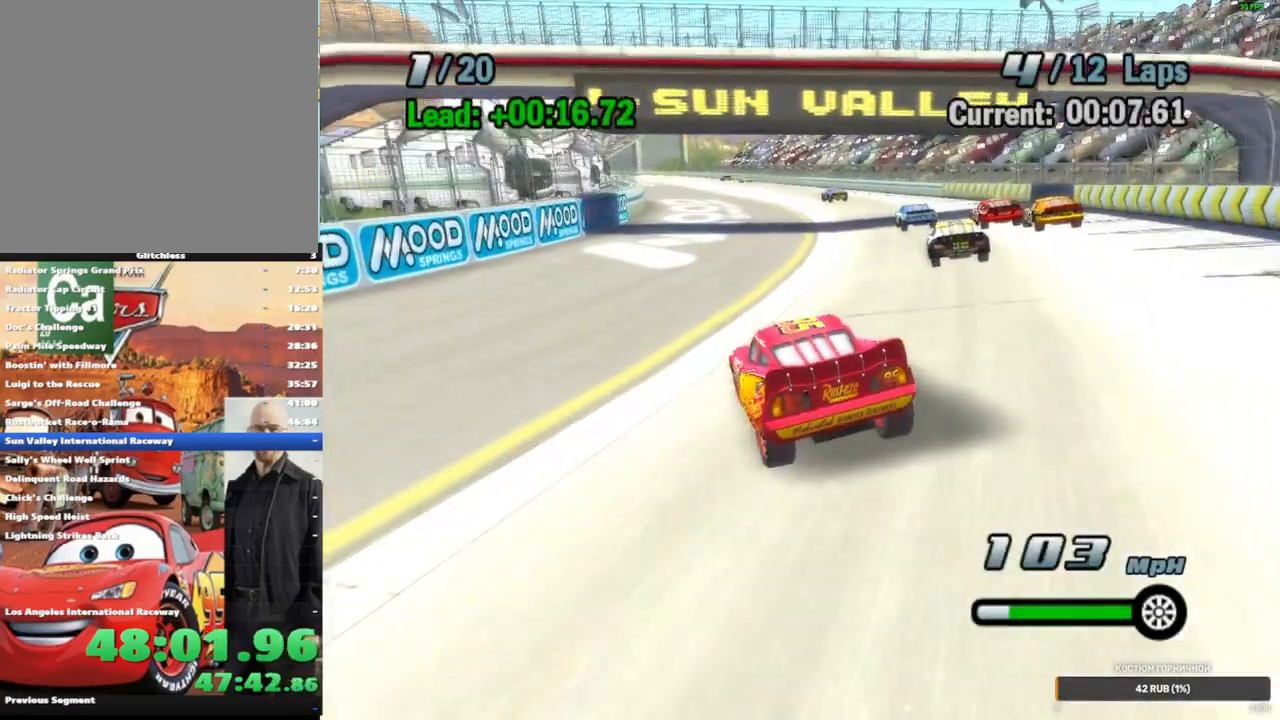
{"buttons": ["A"], "left_stick": "left", "right_stick": "center", "events": [[183, "L2", "down"], [233, "L2", "up"], [267, "left_stick", "center"], [350, "left_stick", "left"], [367, "L2", "down"], [433, "L2", "up"]]}
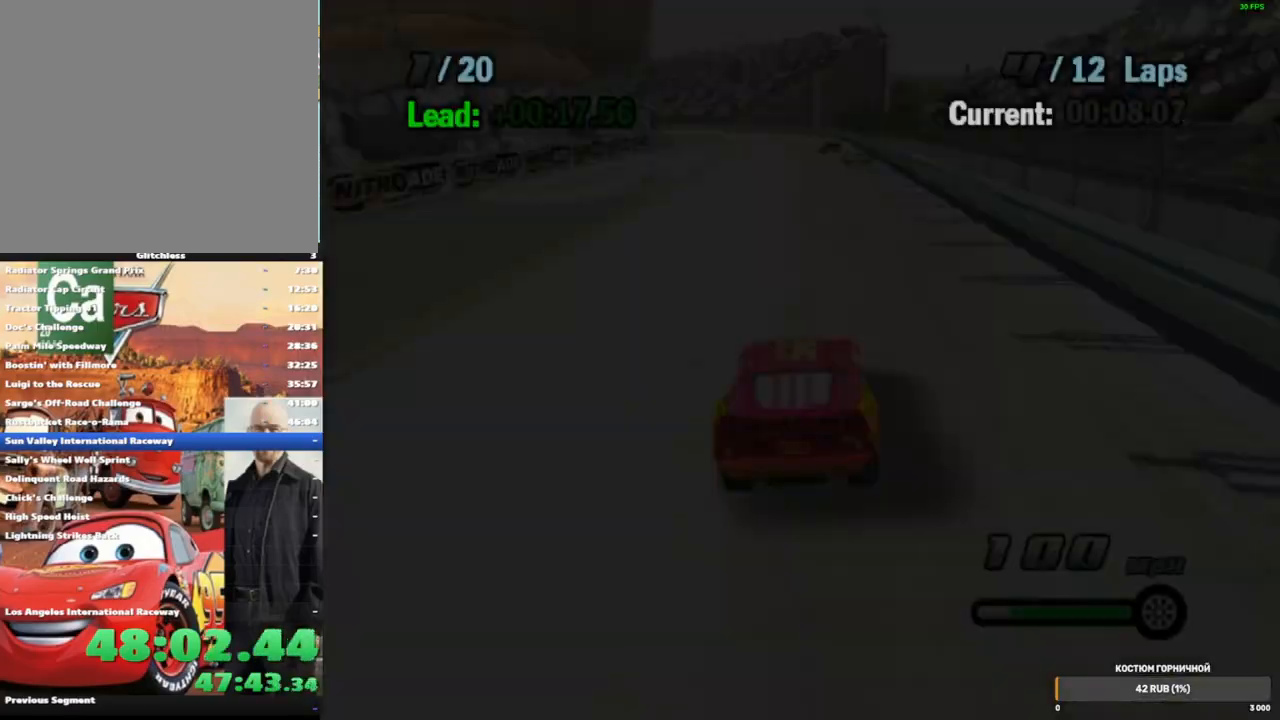
{"buttons": ["A"], "left_stick": "left", "right_stick": "center", "events": [[33, "L2", "down"], [117, "L2", "up"]]}
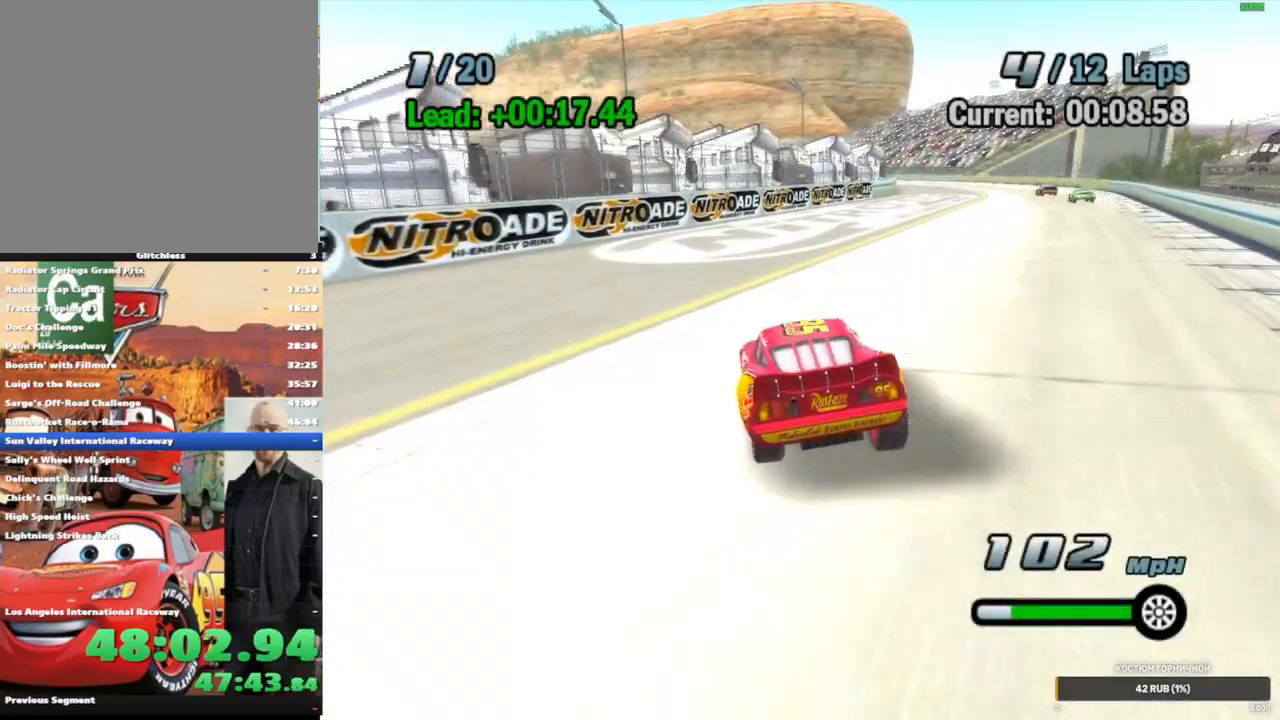
{"buttons": ["A", "L2"], "left_stick": "left", "right_stick": "center", "events": [[300, "L2", "down"], [383, "L2", "up"], [467, "L2", "down"]]}